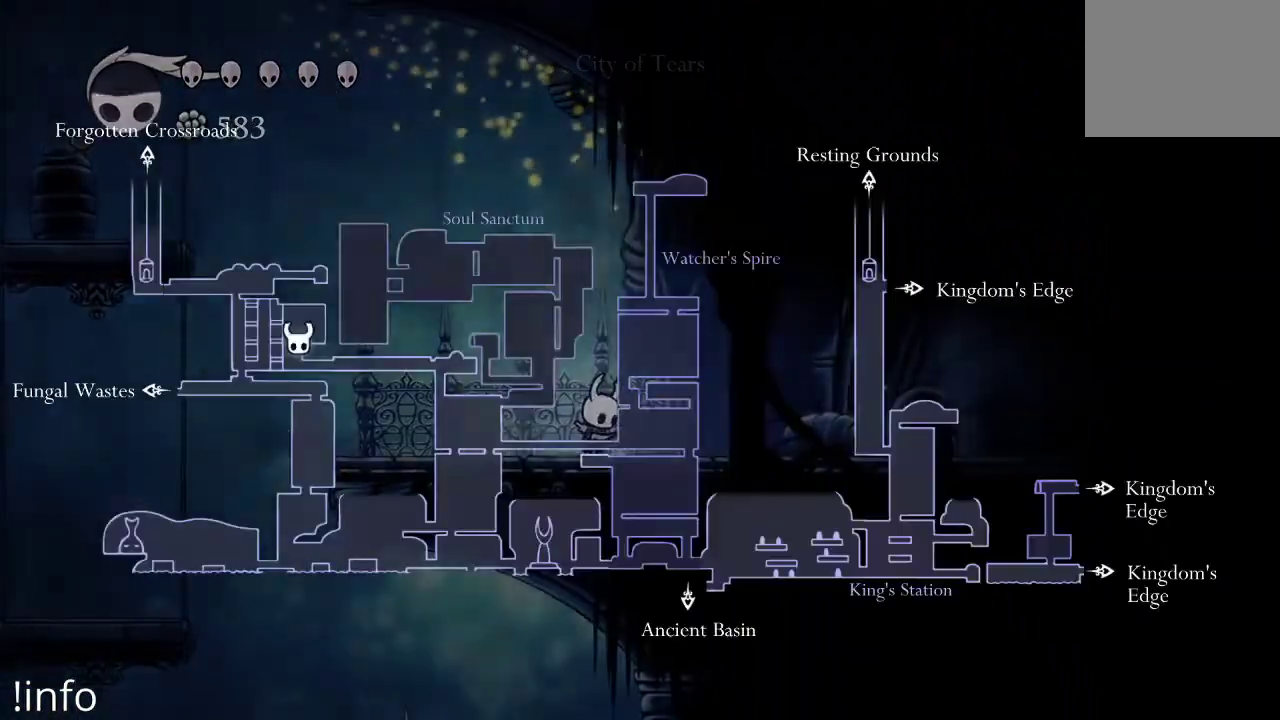
Gameplay with a controller (Xbox layout); each line is a JSON object with the inputs held at the frame after it. "events" lists button and stick changes between this image and that frame as [ms after this image, input, new state], when the widget could be followed in between.
{"buttons": ["L1"], "left_stick": "center", "right_stick": "center", "events": []}
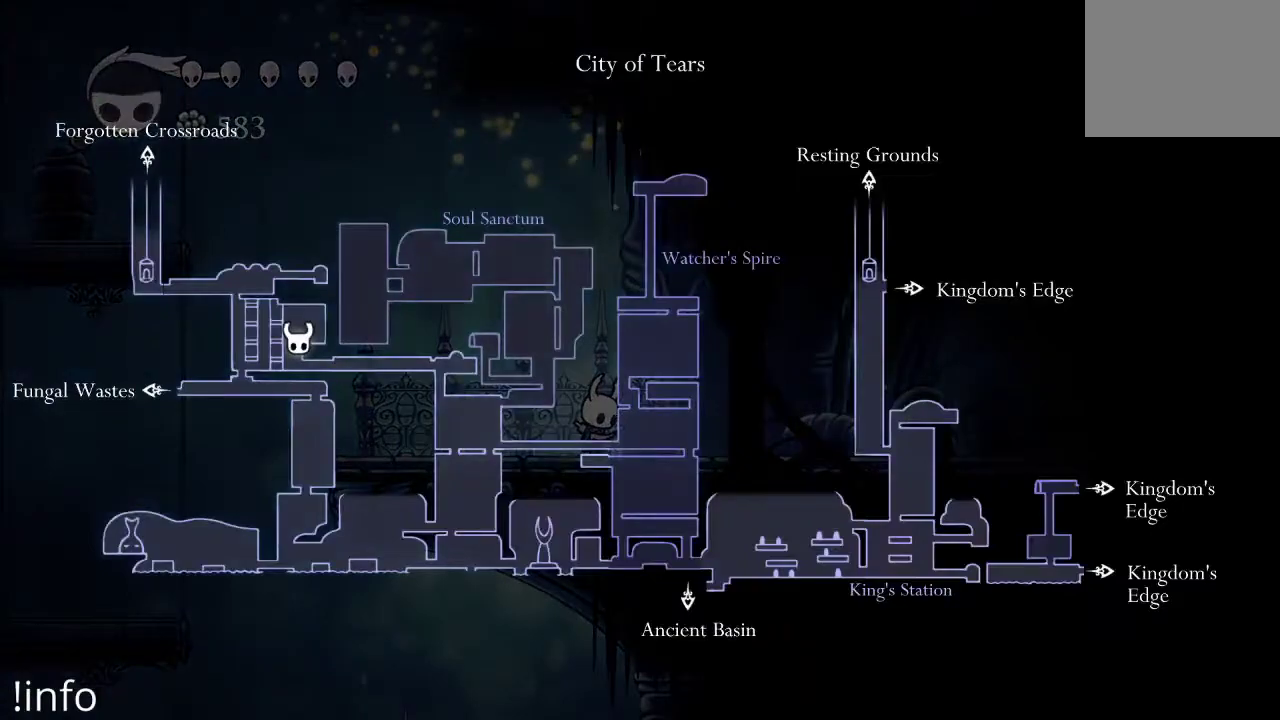
{"buttons": ["DPAD_LEFT"], "left_stick": "center", "right_stick": "center", "events": [[433, "L1", "up"], [500, "DPAD_LEFT", "down"]]}
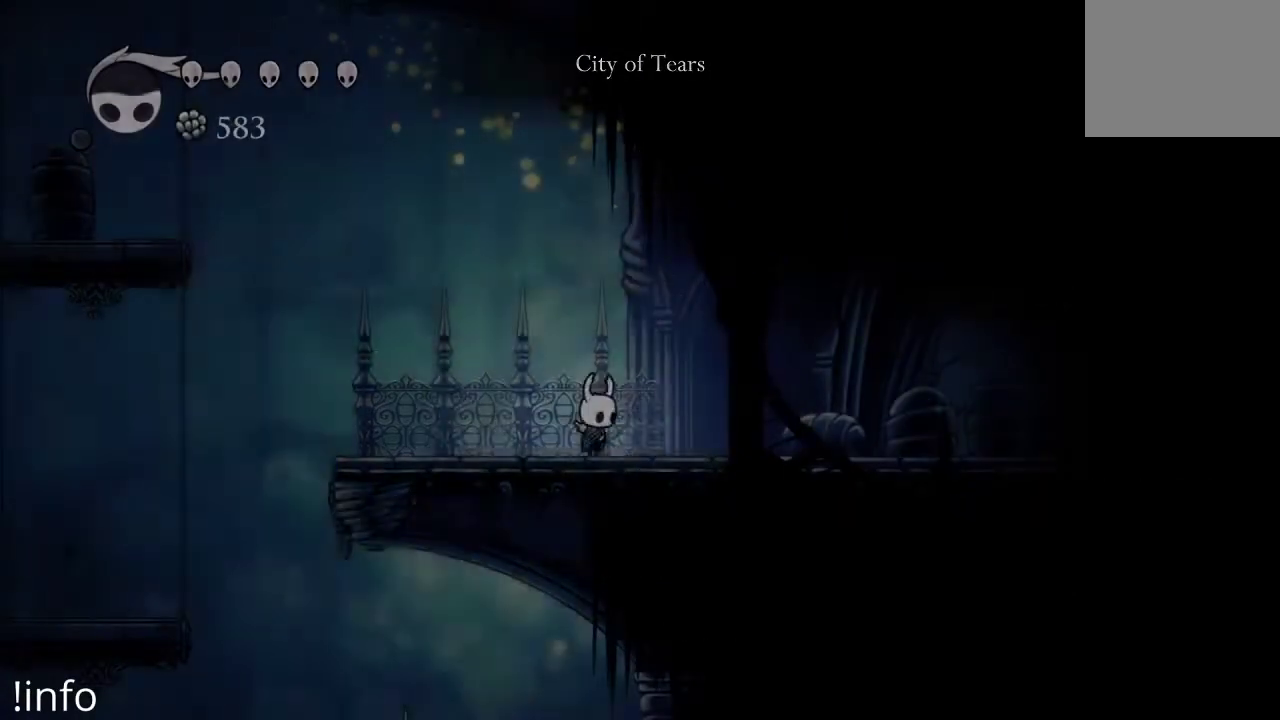
{"buttons": ["DPAD_LEFT"], "left_stick": "center", "right_stick": "center", "events": []}
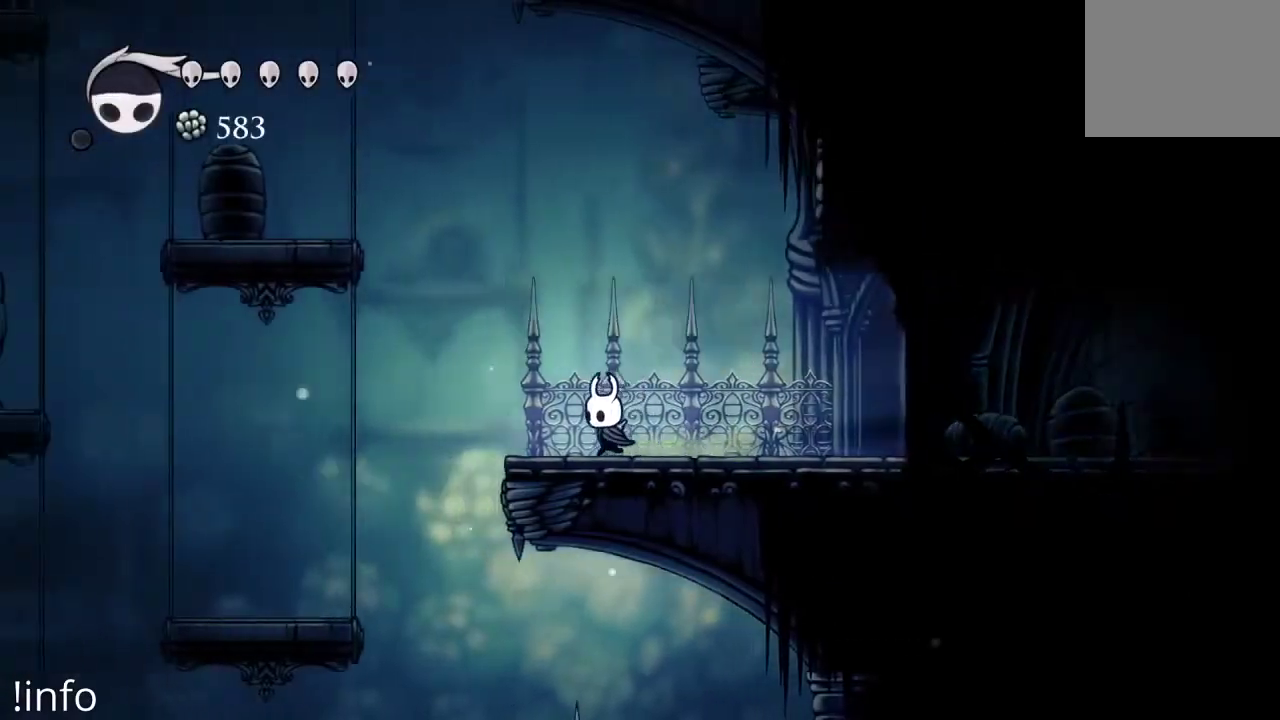
{"buttons": ["DPAD_RIGHT"], "left_stick": "center", "right_stick": "center", "events": [[467, "DPAD_LEFT", "up"], [500, "DPAD_RIGHT", "down"]]}
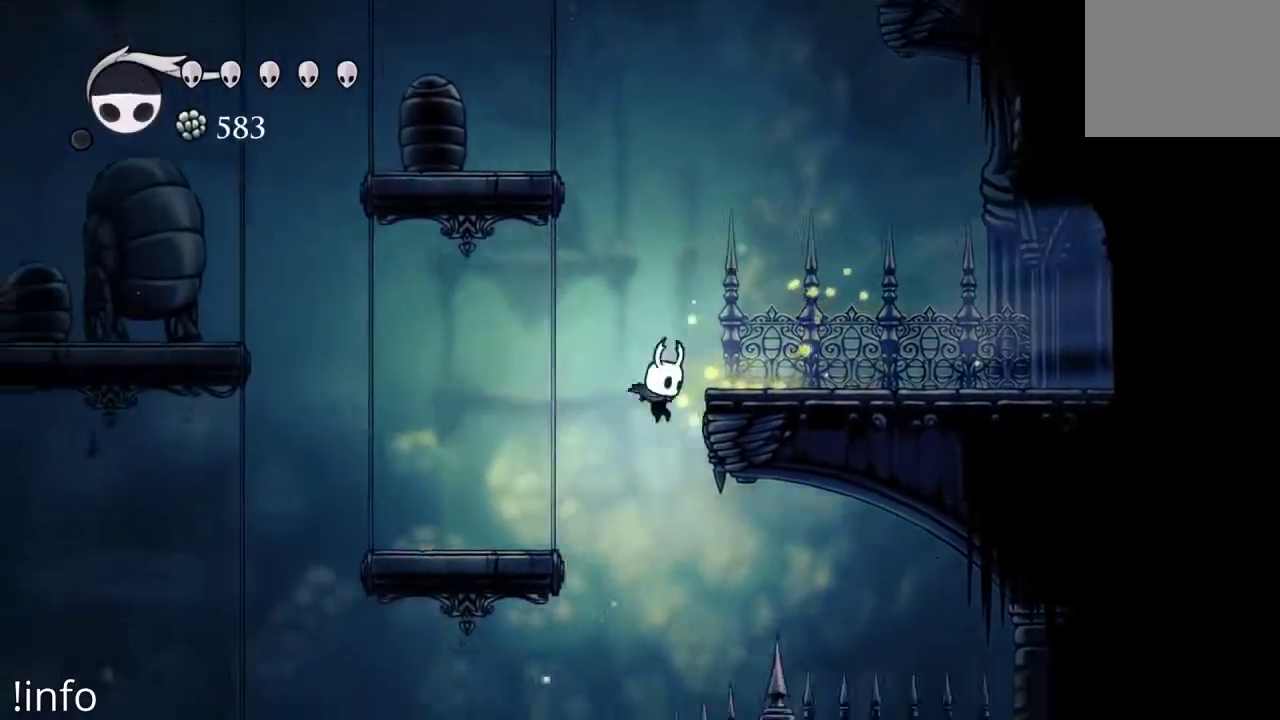
{"buttons": ["DPAD_RIGHT"], "left_stick": "center", "right_stick": "center", "events": []}
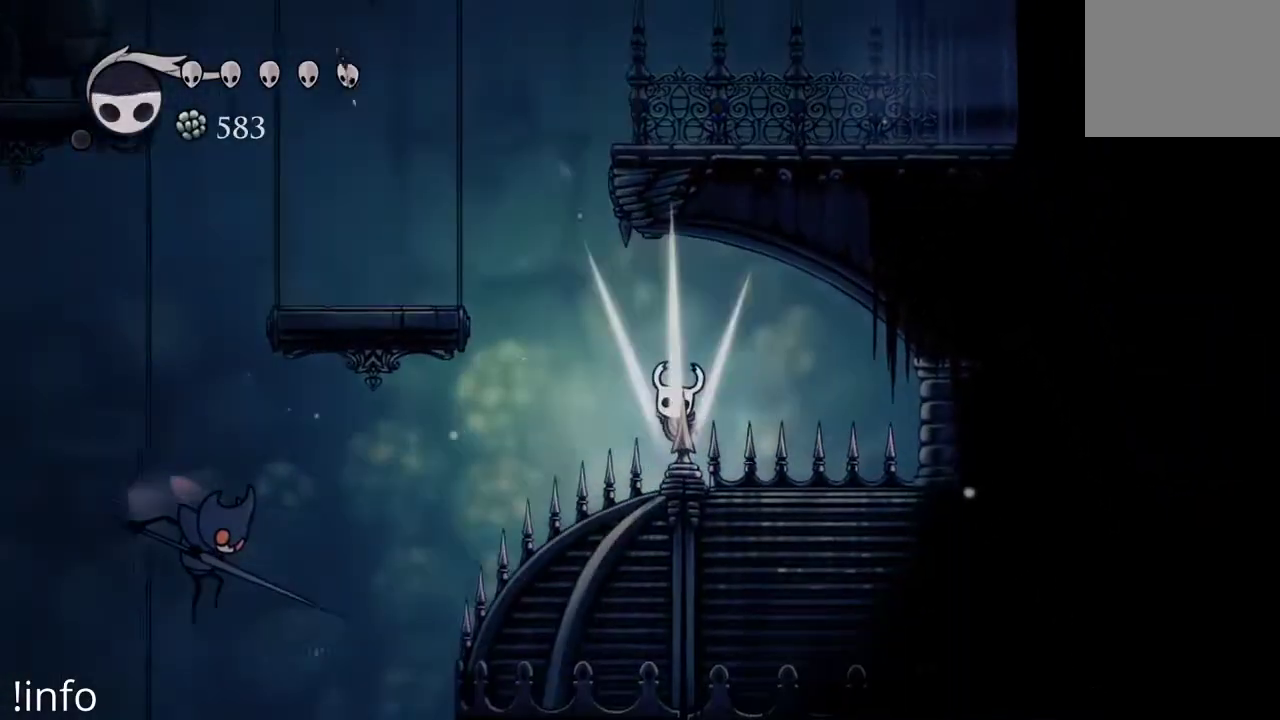
{"buttons": [], "left_stick": "center", "right_stick": "center", "events": [[33, "A", "down"], [33, "DPAD_RIGHT", "up"], [133, "A", "up"], [133, "DPAD_LEFT", "down"], [267, "DPAD_LEFT", "up"]]}
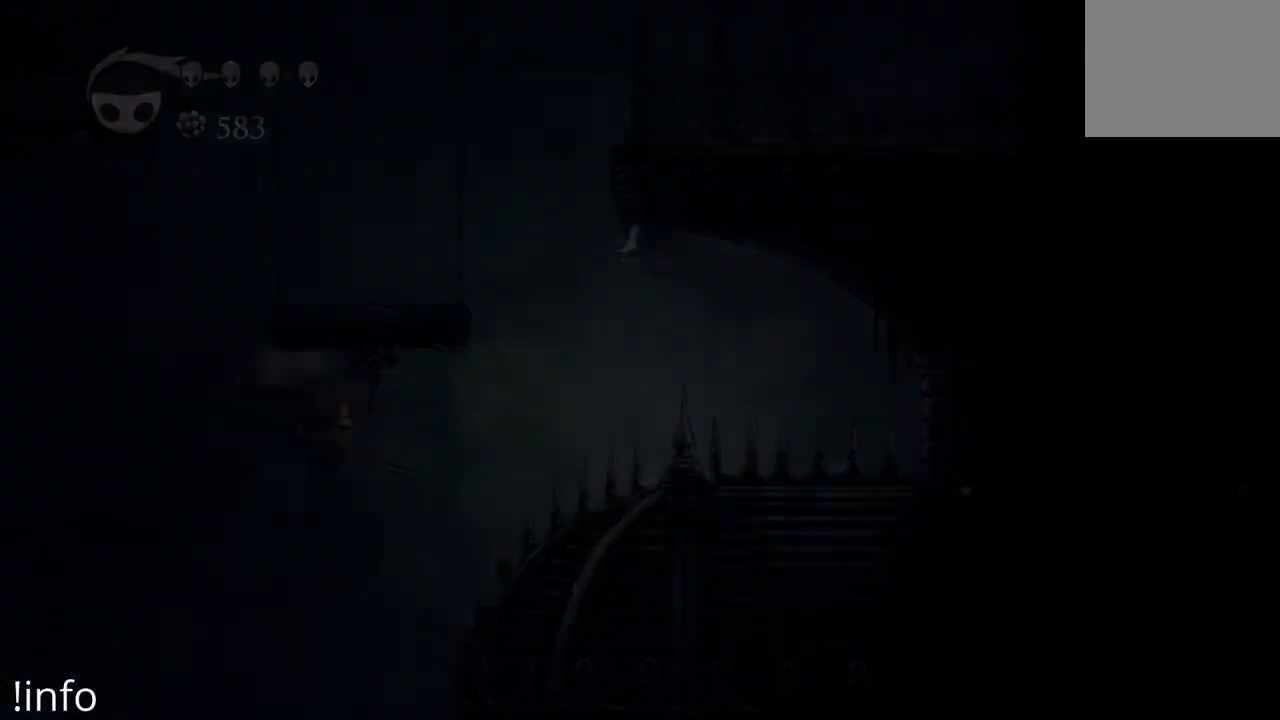
{"buttons": [], "left_stick": "center", "right_stick": "center", "events": []}
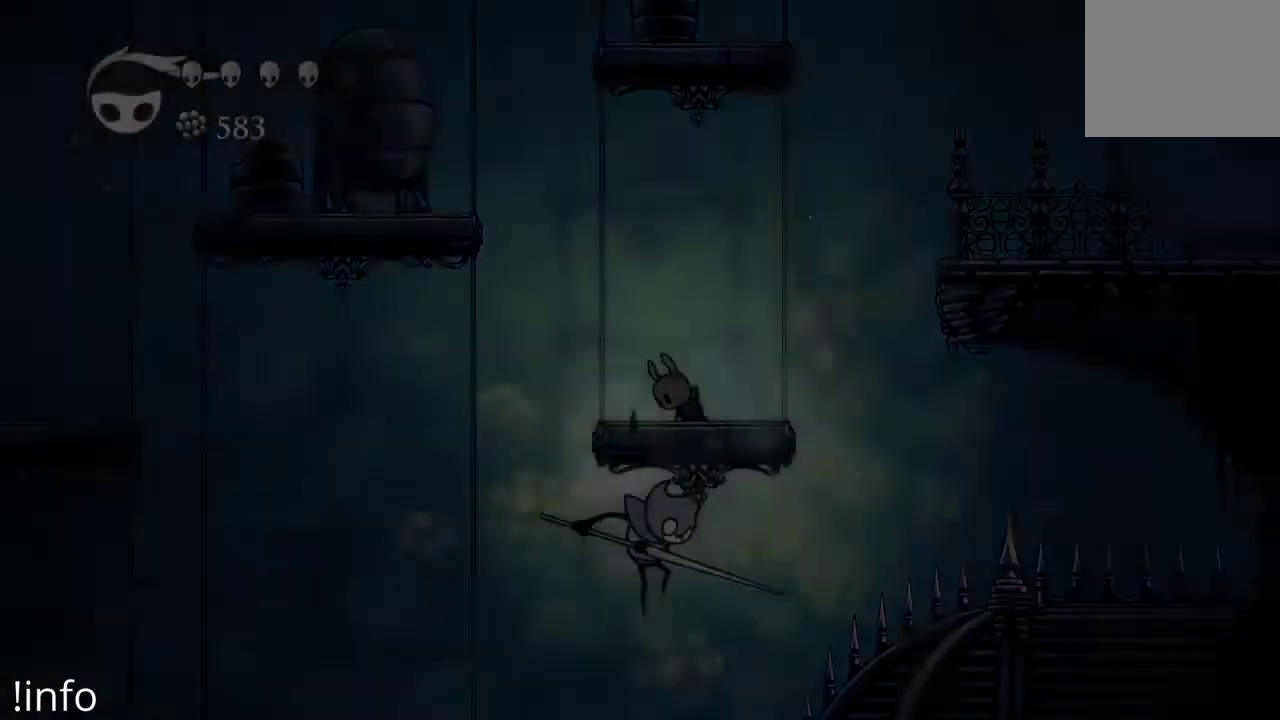
{"buttons": [], "left_stick": "center", "right_stick": "center", "events": [[367, "DPAD_RIGHT", "down"], [467, "DPAD_RIGHT", "up"]]}
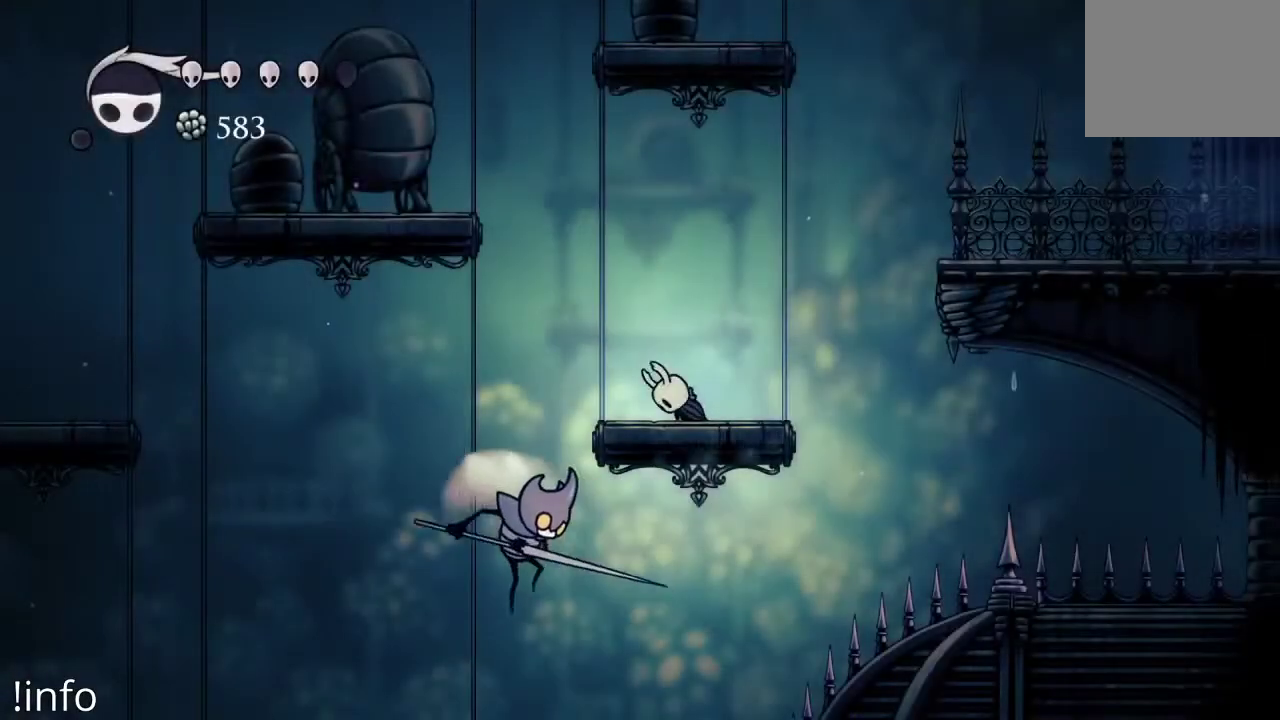
{"buttons": [], "left_stick": "center", "right_stick": "center", "events": [[167, "DPAD_RIGHT", "down"], [233, "DPAD_RIGHT", "up"]]}
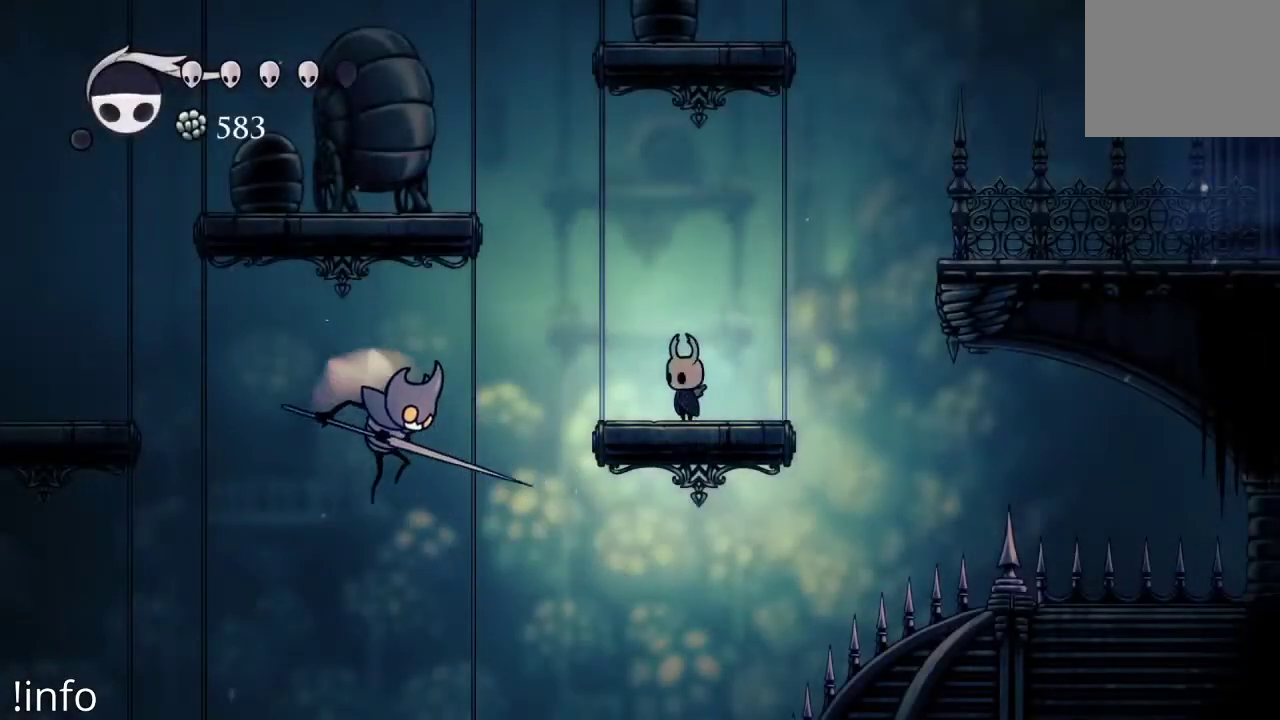
{"buttons": ["X", "DPAD_RIGHT"], "left_stick": "center", "right_stick": "center", "events": [[100, "A", "down"], [100, "DPAD_LEFT", "down"], [300, "A", "up"], [400, "X", "down"], [433, "DPAD_LEFT", "up"], [467, "DPAD_RIGHT", "down"]]}
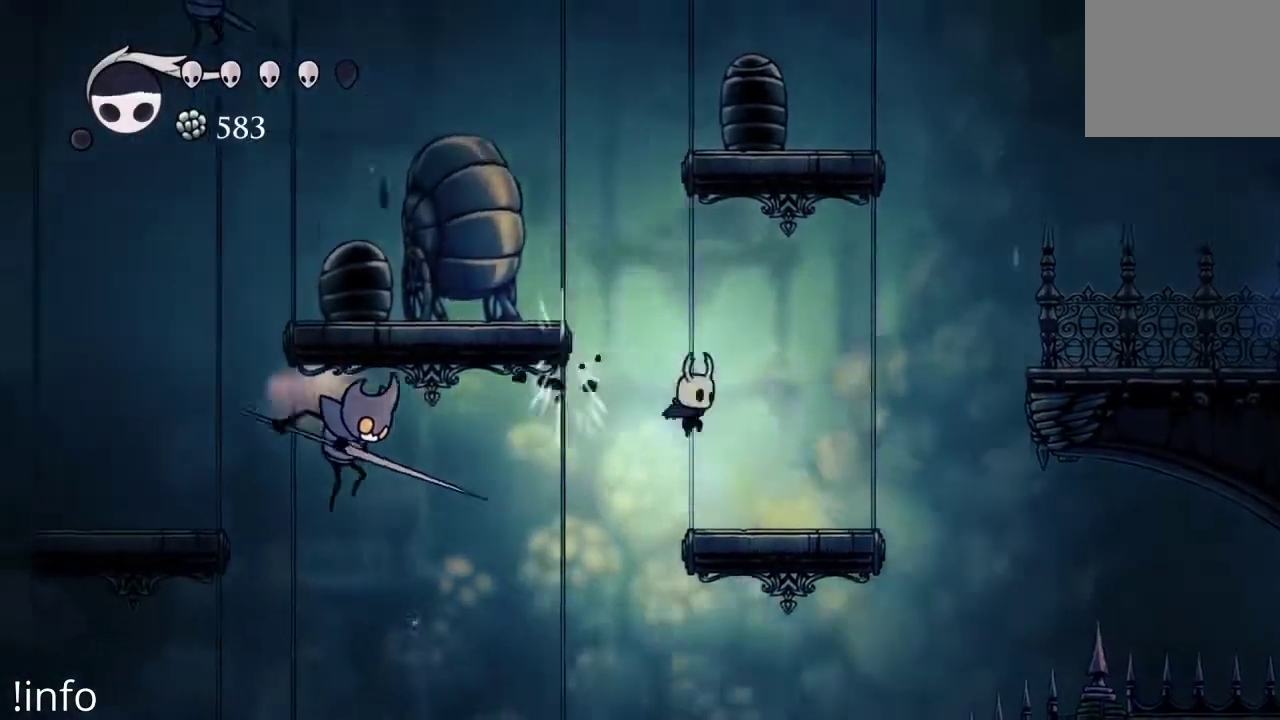
{"buttons": ["L1"], "left_stick": "center", "right_stick": "center", "events": [[33, "X", "up"], [233, "DPAD_RIGHT", "up"], [267, "L1", "down"]]}
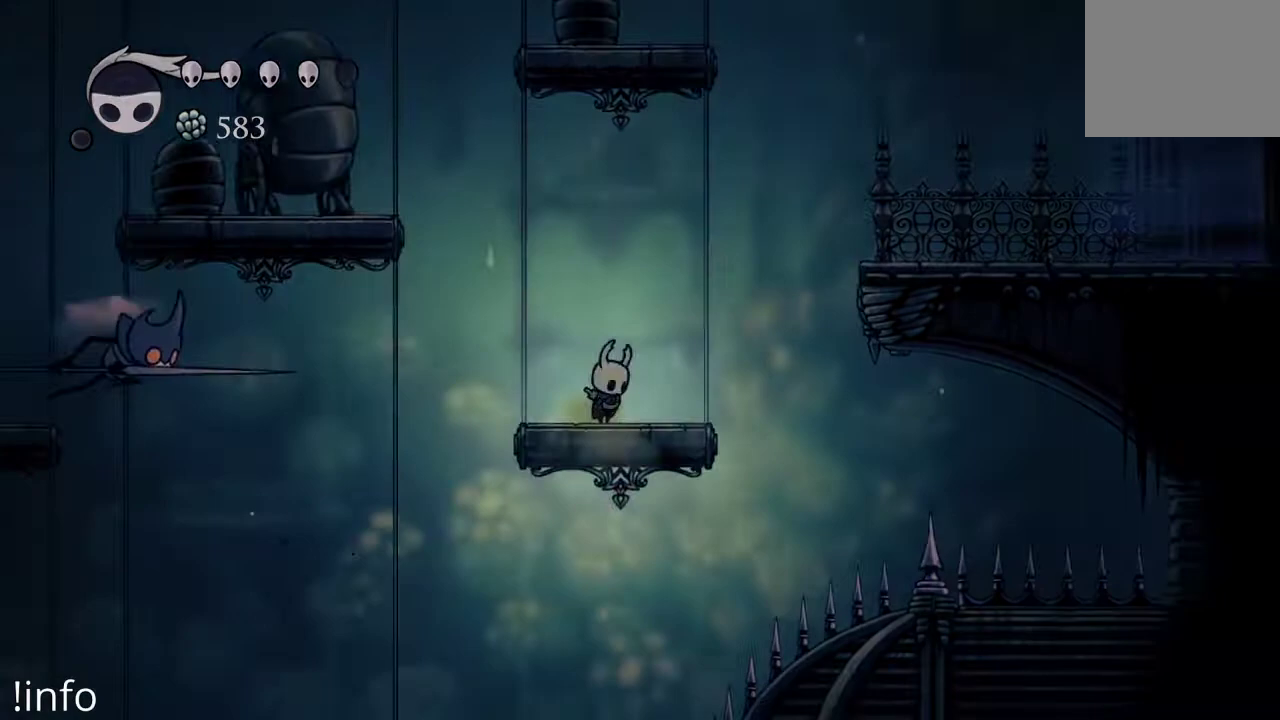
{"buttons": ["A", "DPAD_LEFT"], "left_stick": "center", "right_stick": "center", "events": [[100, "DPAD_RIGHT", "down"], [133, "L1", "up"], [200, "A", "down"], [233, "DPAD_RIGHT", "up"], [400, "DPAD_LEFT", "down"]]}
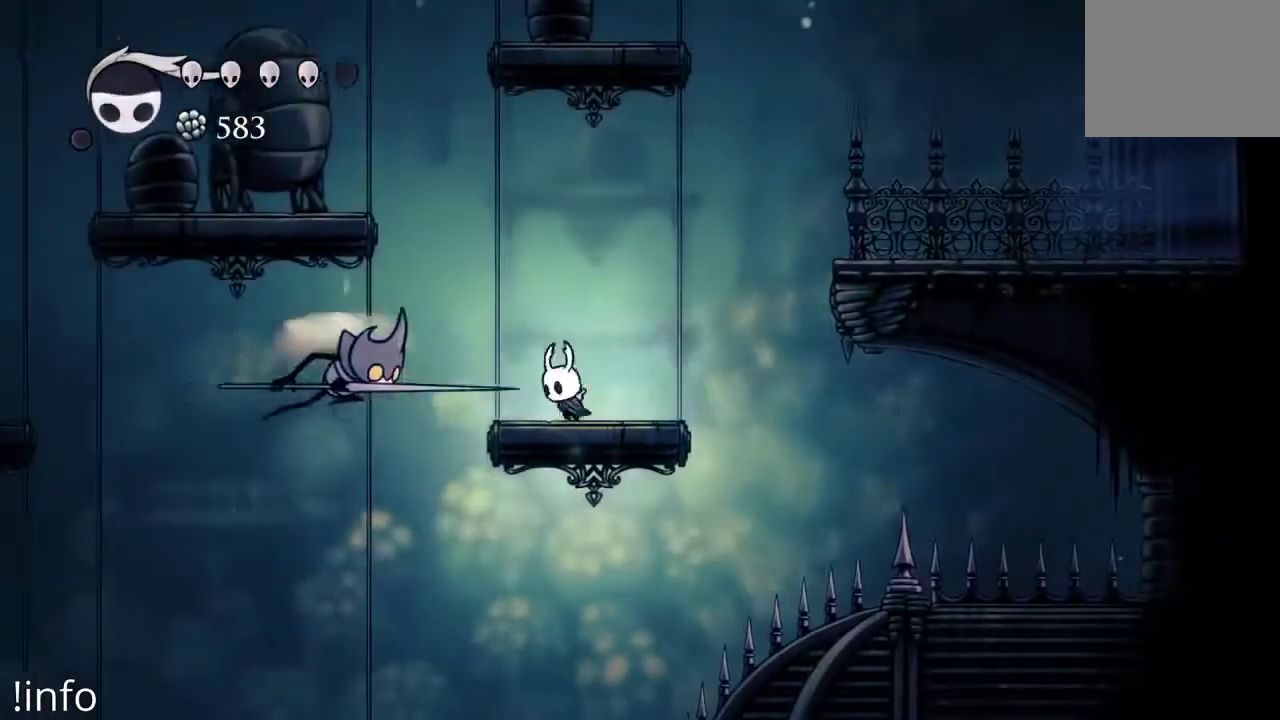
{"buttons": ["DPAD_LEFT"], "left_stick": "center", "right_stick": "center", "events": [[33, "A", "up"], [67, "DPAD_LEFT", "up"], [100, "A", "down"], [133, "DPAD_RIGHT", "down"], [200, "A", "up"], [267, "DPAD_RIGHT", "up"], [333, "DPAD_LEFT", "down"]]}
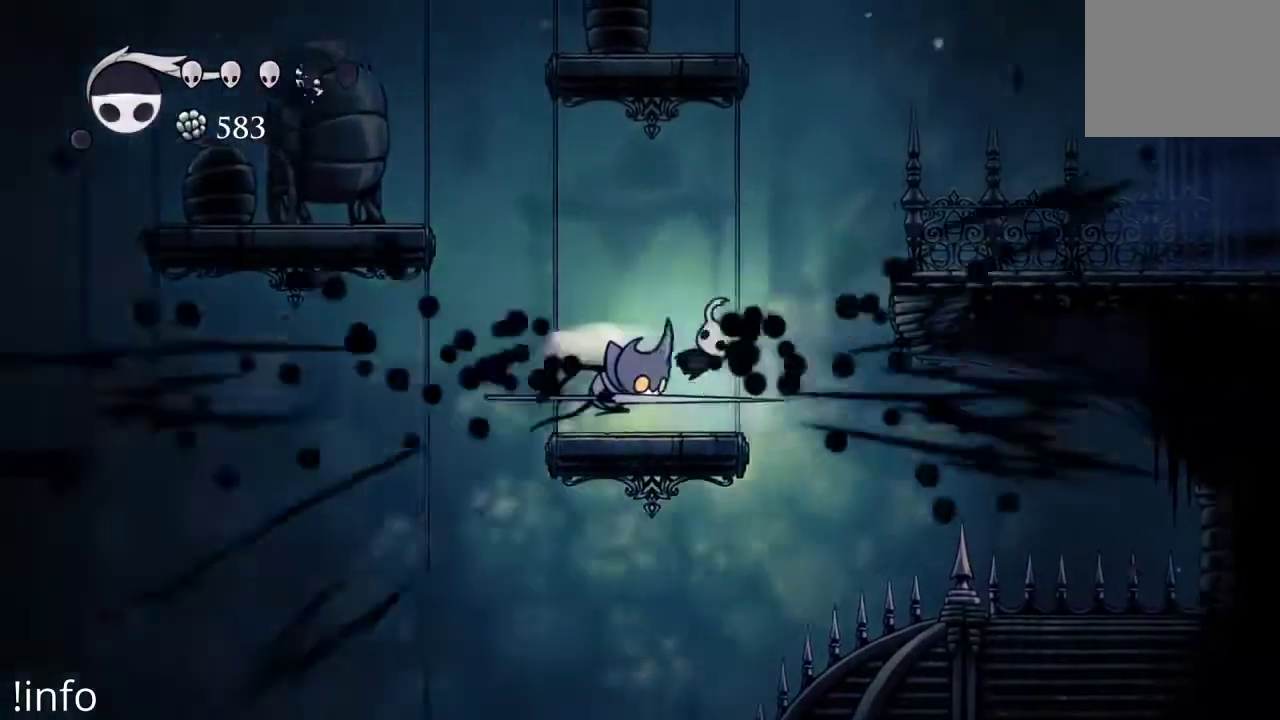
{"buttons": ["DPAD_LEFT"], "left_stick": "center", "right_stick": "center", "events": [[67, "A", "down"], [200, "DPAD_LEFT", "up"], [333, "A", "up"], [333, "DPAD_LEFT", "down"]]}
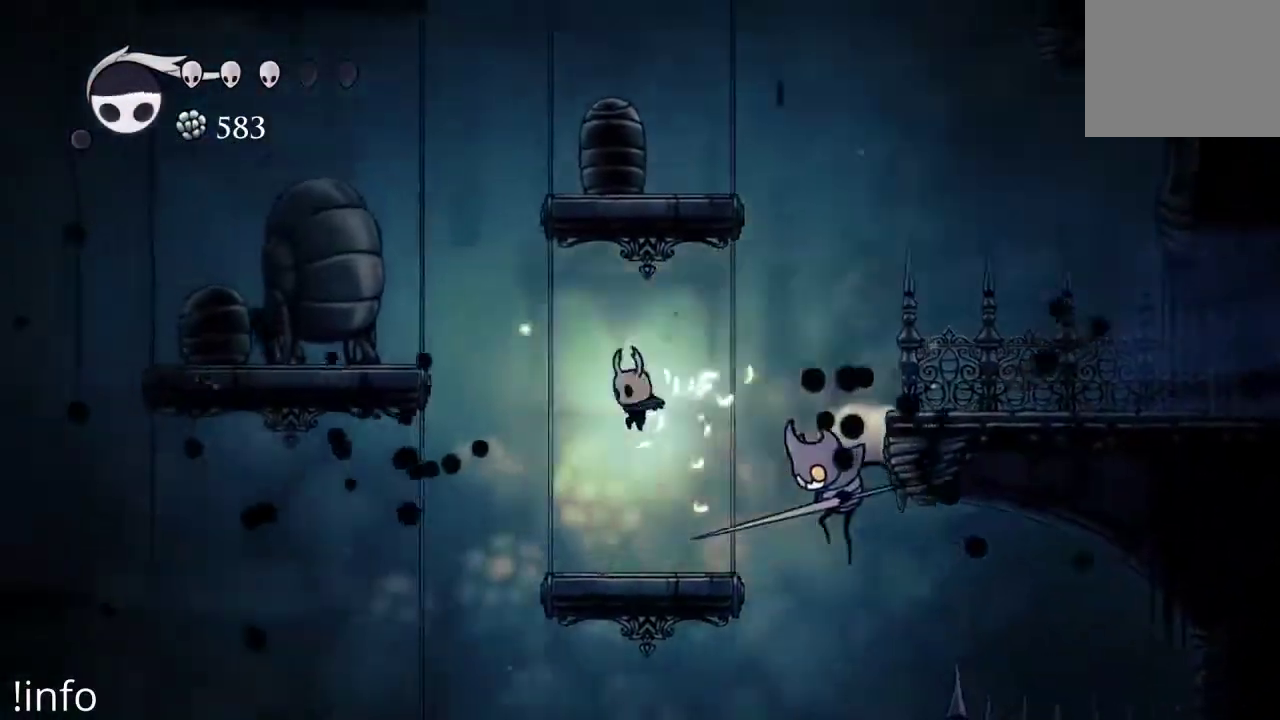
{"buttons": ["X", "DPAD_UP", "DPAD_RIGHT"], "left_stick": "center", "right_stick": "center", "events": [[33, "DPAD_LEFT", "up"], [200, "DPAD_RIGHT", "down"], [333, "A", "down"], [333, "DPAD_RIGHT", "up"], [400, "DPAD_RIGHT", "down"], [467, "A", "up"], [467, "DPAD_UP", "down"], [500, "X", "down"]]}
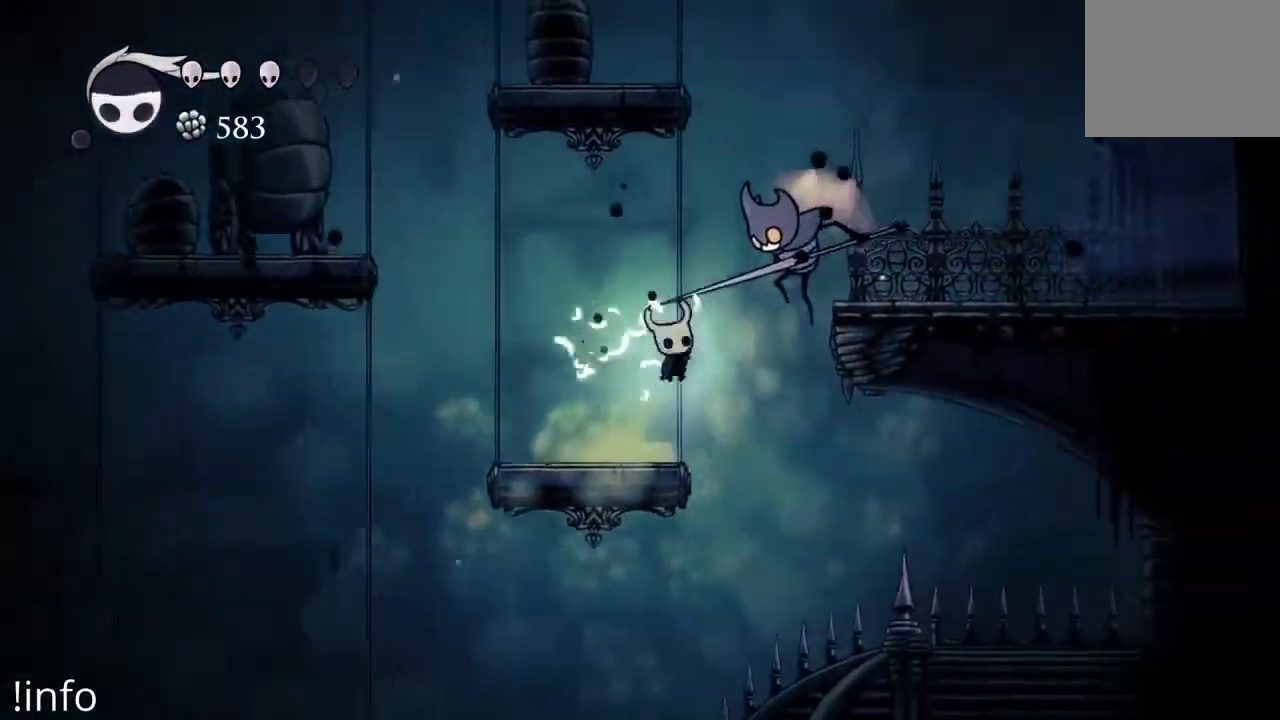
{"buttons": ["A", "DPAD_RIGHT"], "left_stick": "center", "right_stick": "center", "events": [[33, "DPAD_RIGHT", "up"], [100, "X", "up"], [167, "DPAD_LEFT", "down"], [167, "DPAD_UP", "up"], [367, "A", "down"], [367, "DPAD_LEFT", "up"], [400, "DPAD_RIGHT", "down"]]}
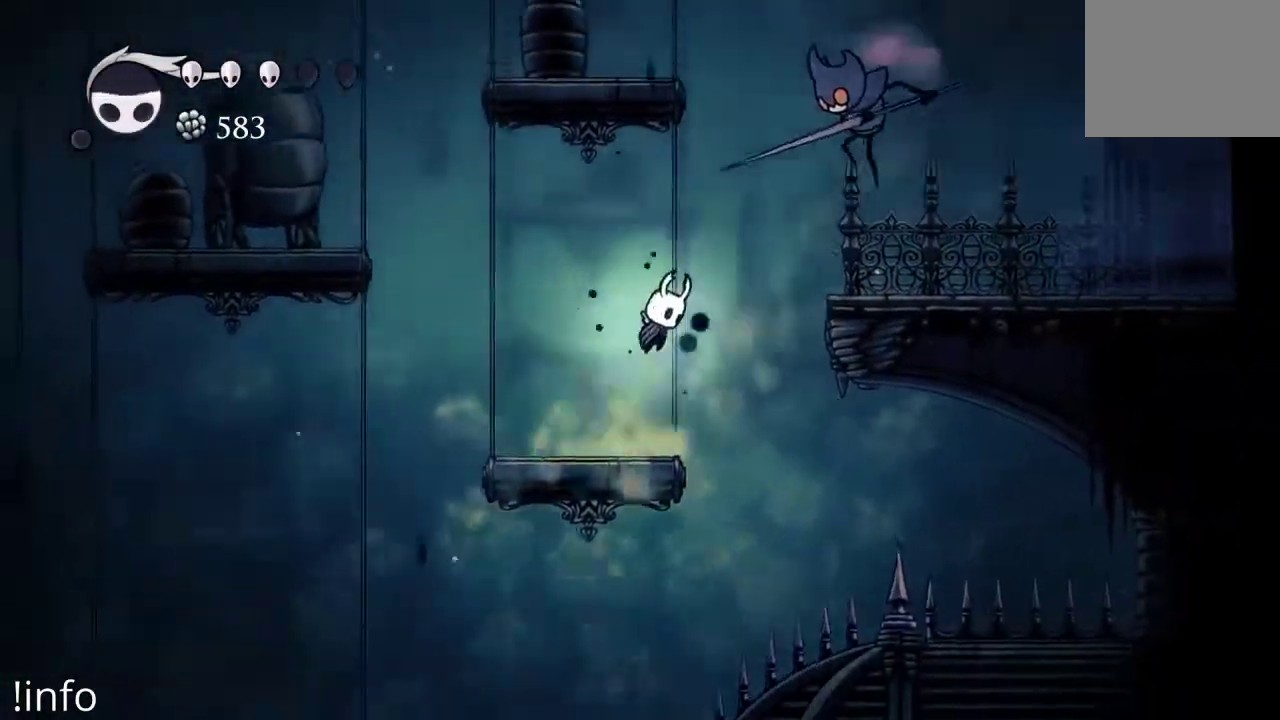
{"buttons": ["DPAD_RIGHT"], "left_stick": "center", "right_stick": "center", "events": [[500, "A", "up"]]}
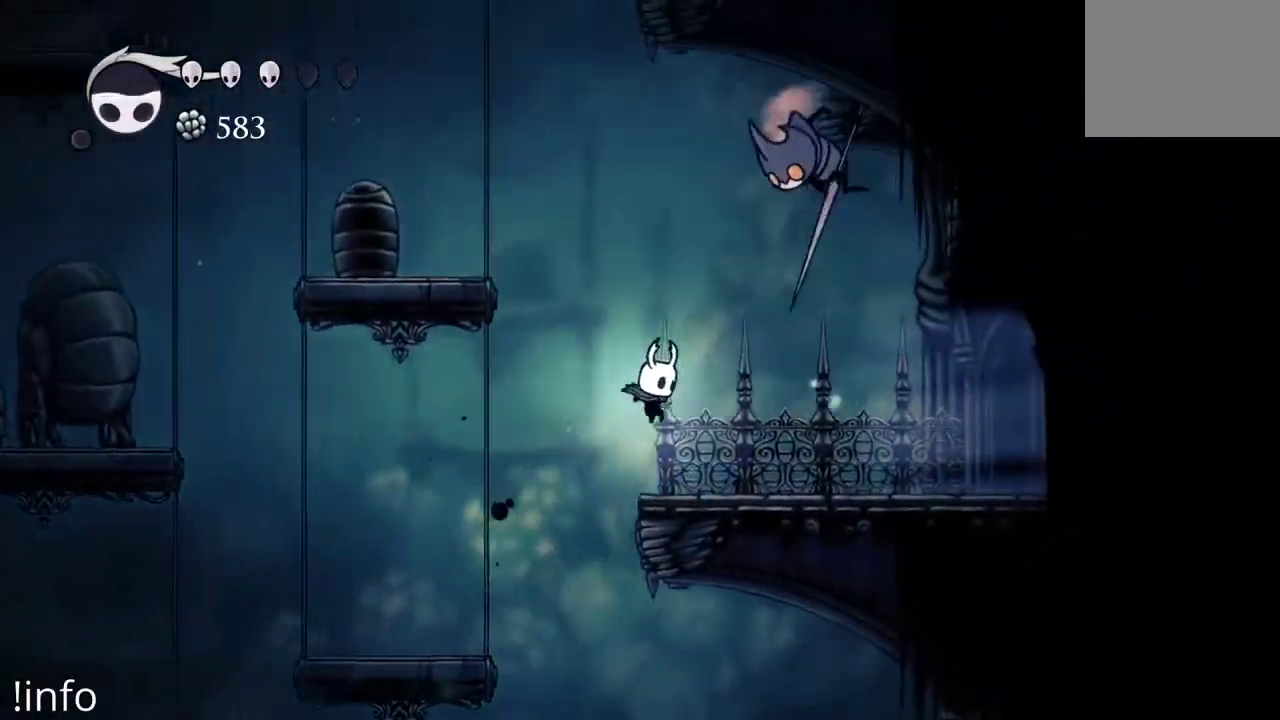
{"buttons": ["DPAD_RIGHT"], "left_stick": "center", "right_stick": "center", "events": []}
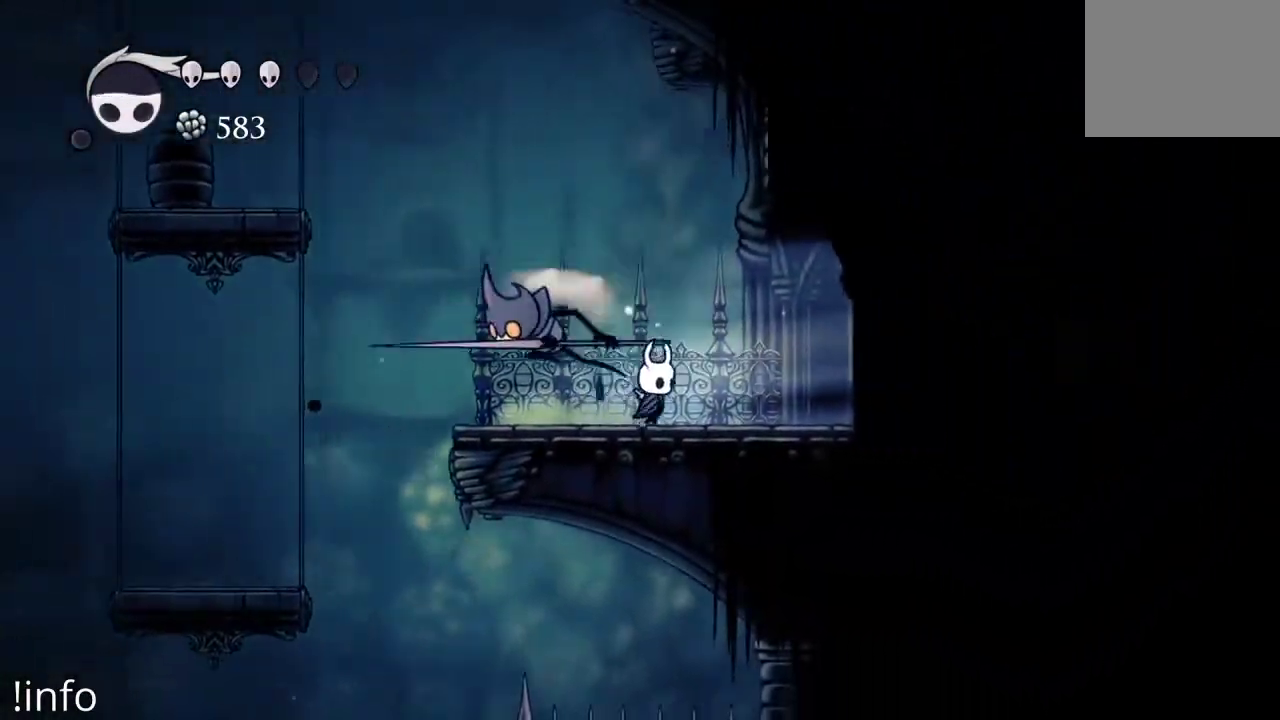
{"buttons": ["DPAD_LEFT"], "left_stick": "center", "right_stick": "center", "events": [[133, "DPAD_RIGHT", "up"], [200, "DPAD_LEFT", "down"]]}
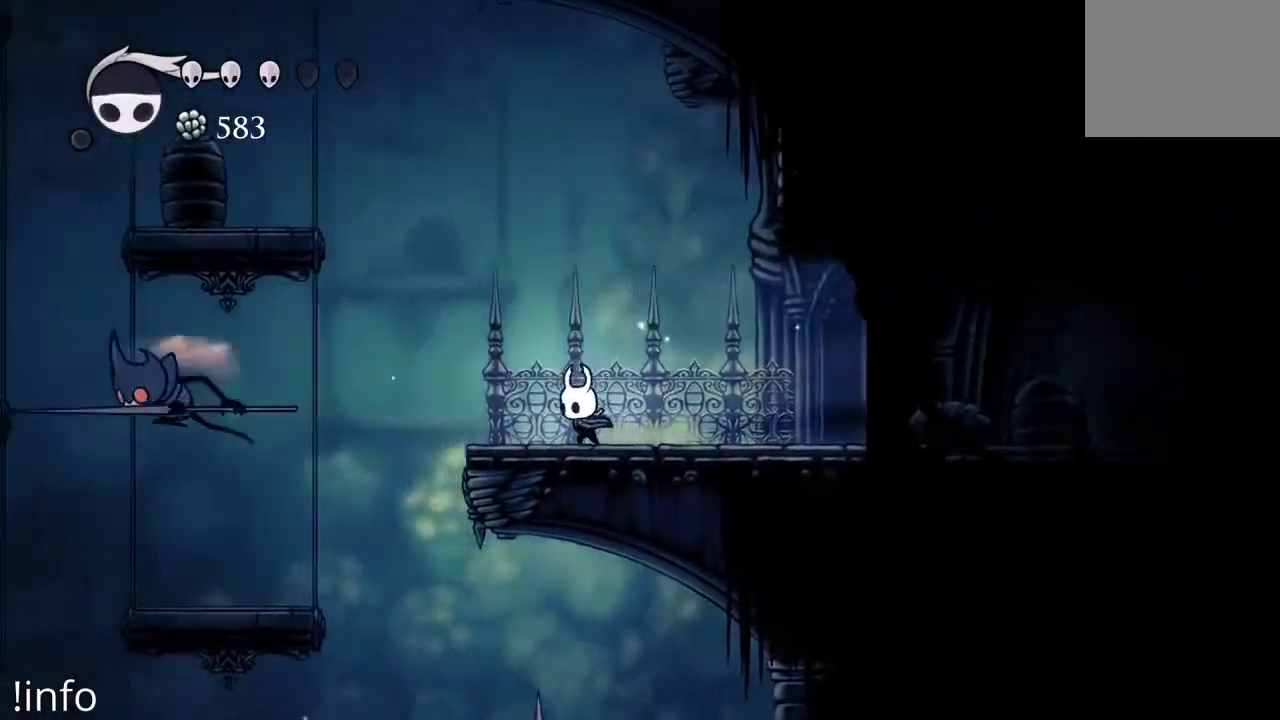
{"buttons": ["DPAD_LEFT"], "left_stick": "center", "right_stick": "center", "events": [[33, "DPAD_LEFT", "up"], [400, "A", "down"], [433, "DPAD_LEFT", "down"], [500, "A", "up"]]}
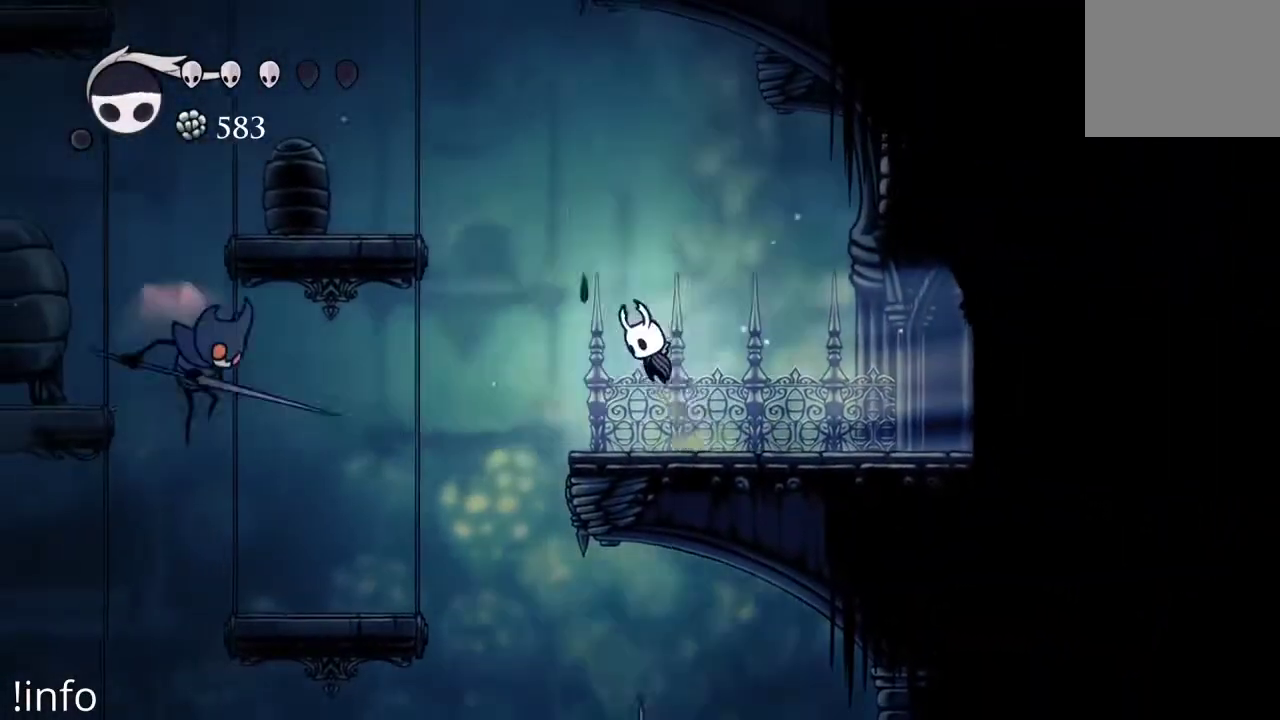
{"buttons": ["DPAD_RIGHT"], "left_stick": "center", "right_stick": "center", "events": [[33, "R1", "down"], [67, "DPAD_LEFT", "up"], [133, "R1", "up"], [200, "DPAD_RIGHT", "down"]]}
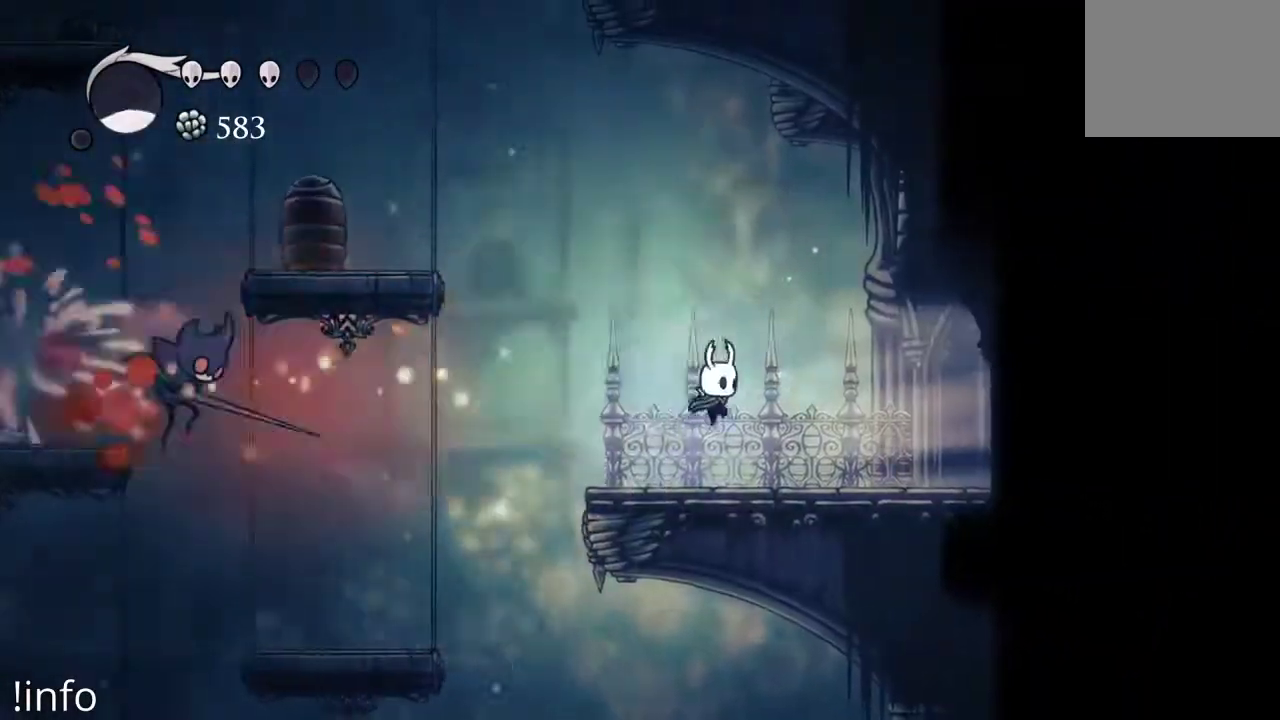
{"buttons": ["A"], "left_stick": "center", "right_stick": "center", "events": [[33, "DPAD_RIGHT", "up"], [267, "DPAD_LEFT", "down"], [367, "A", "down"], [400, "DPAD_LEFT", "up"]]}
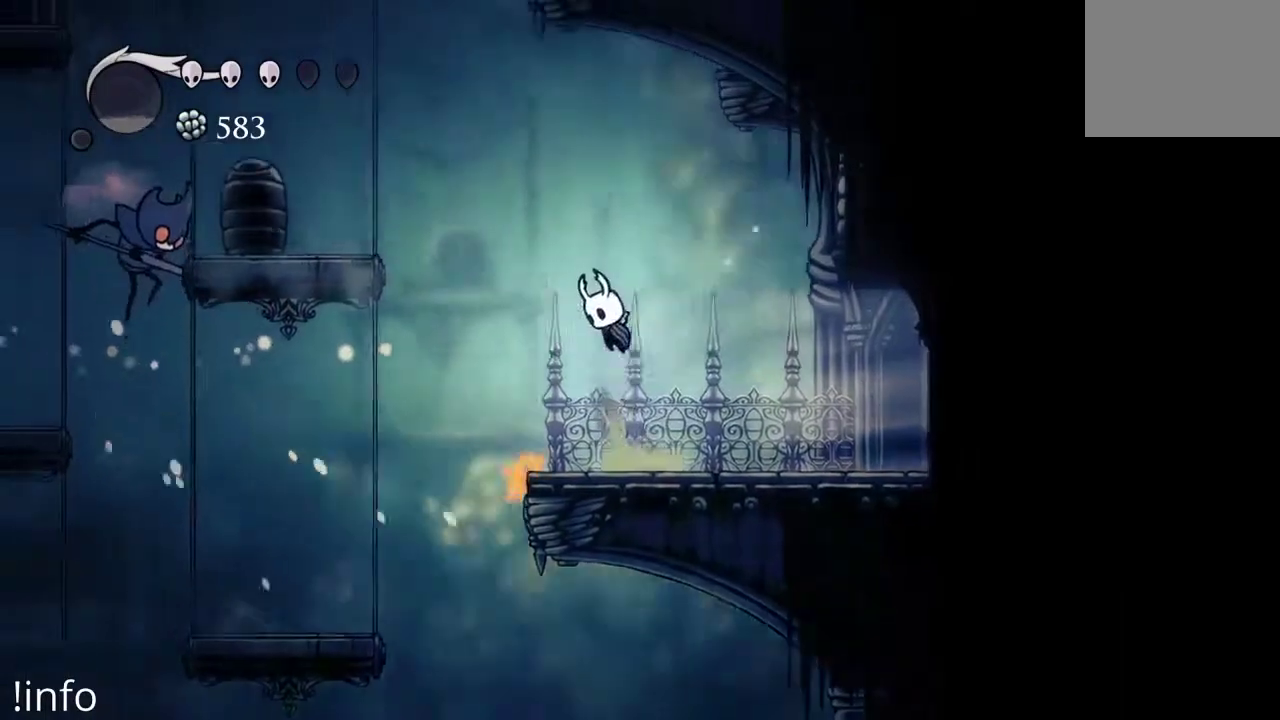
{"buttons": [], "left_stick": "center", "right_stick": "center", "events": [[267, "R1", "down"], [300, "A", "up"], [400, "R1", "up"]]}
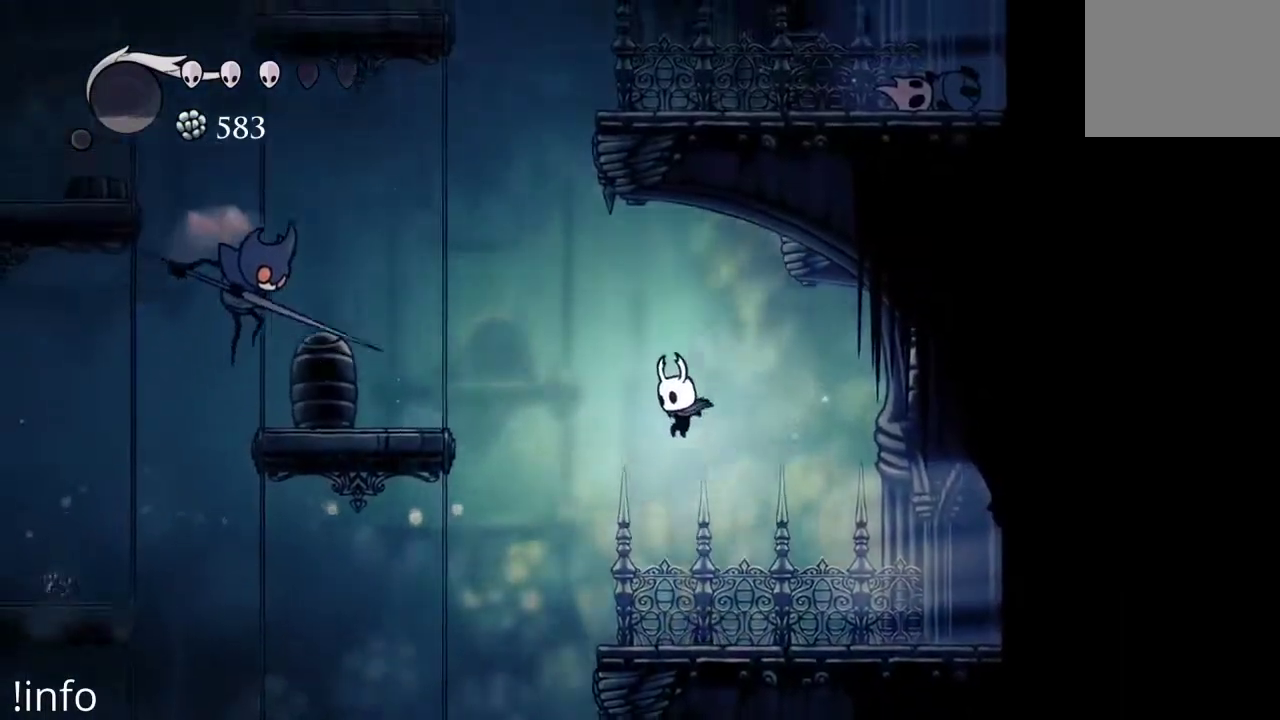
{"buttons": [], "left_stick": "center", "right_stick": "center", "events": []}
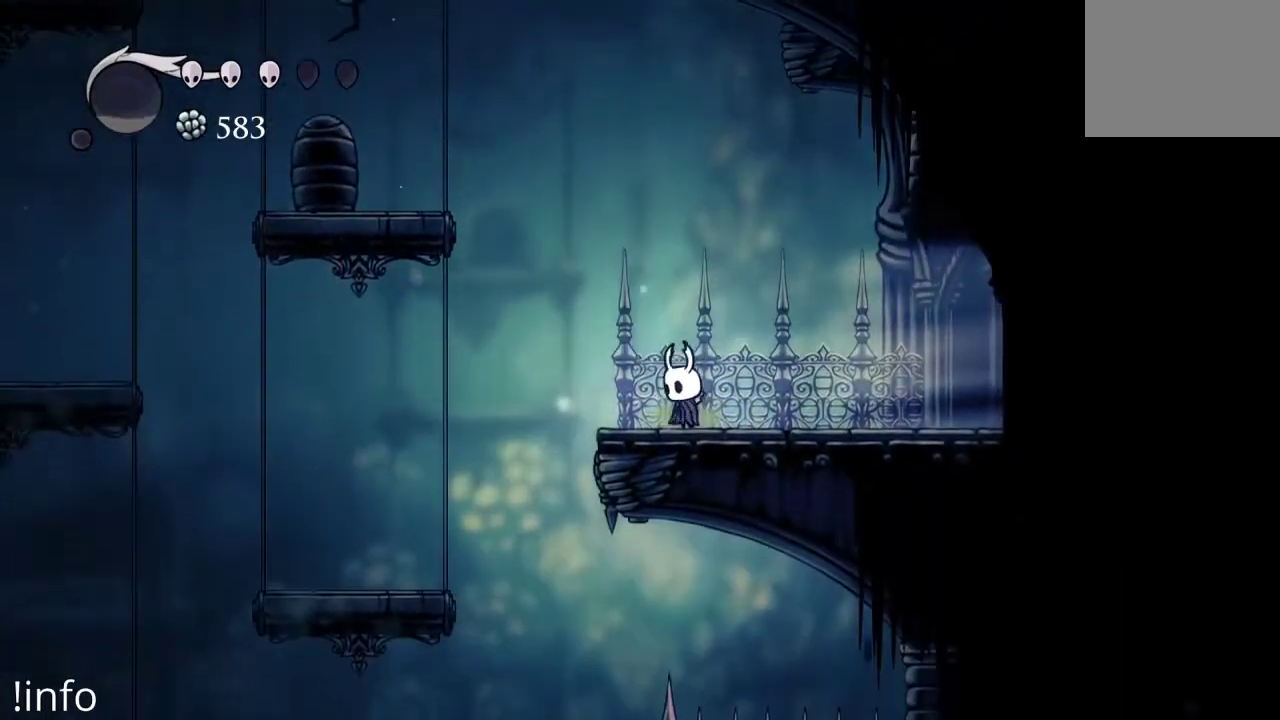
{"buttons": ["A", "DPAD_RIGHT"], "left_stick": "center", "right_stick": "center", "events": [[133, "DPAD_RIGHT", "down"], [267, "DPAD_RIGHT", "up"], [400, "DPAD_RIGHT", "down"], [433, "A", "down"]]}
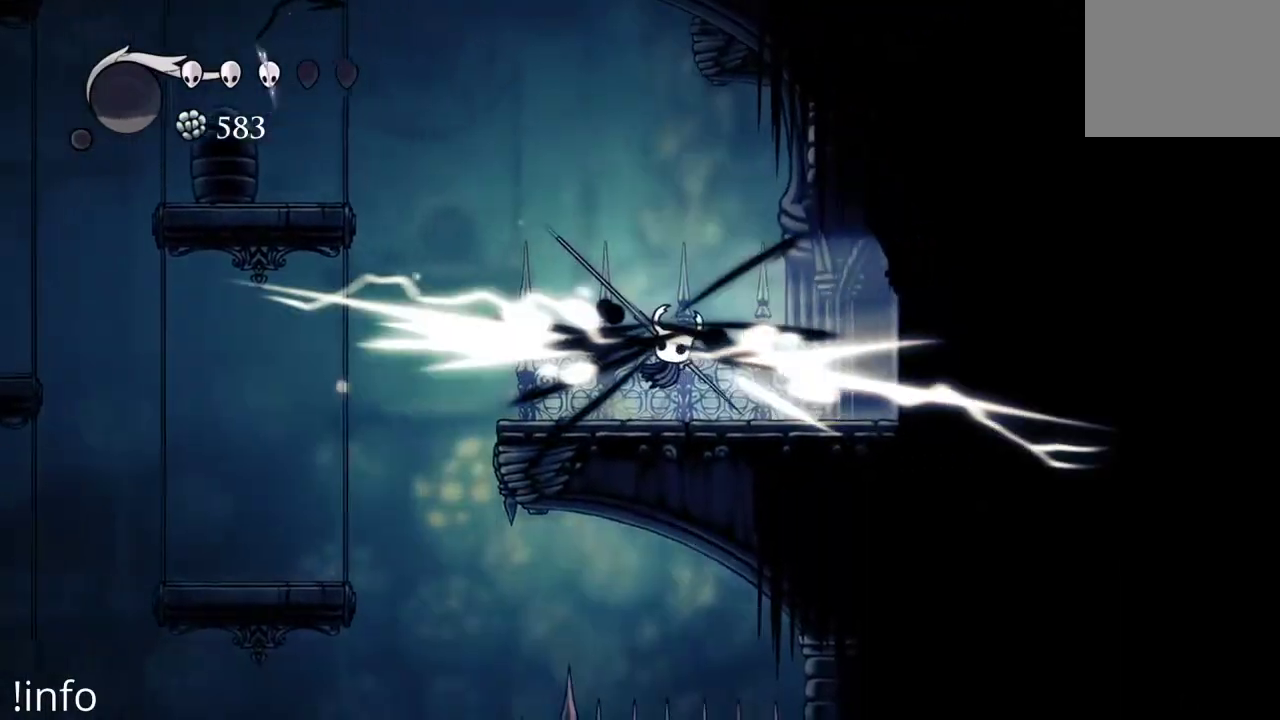
{"buttons": ["DPAD_LEFT"], "left_stick": "center", "right_stick": "center", "events": [[100, "DPAD_RIGHT", "up"], [167, "A", "up"], [233, "DPAD_LEFT", "down"], [400, "DPAD_LEFT", "up"], [500, "DPAD_LEFT", "down"]]}
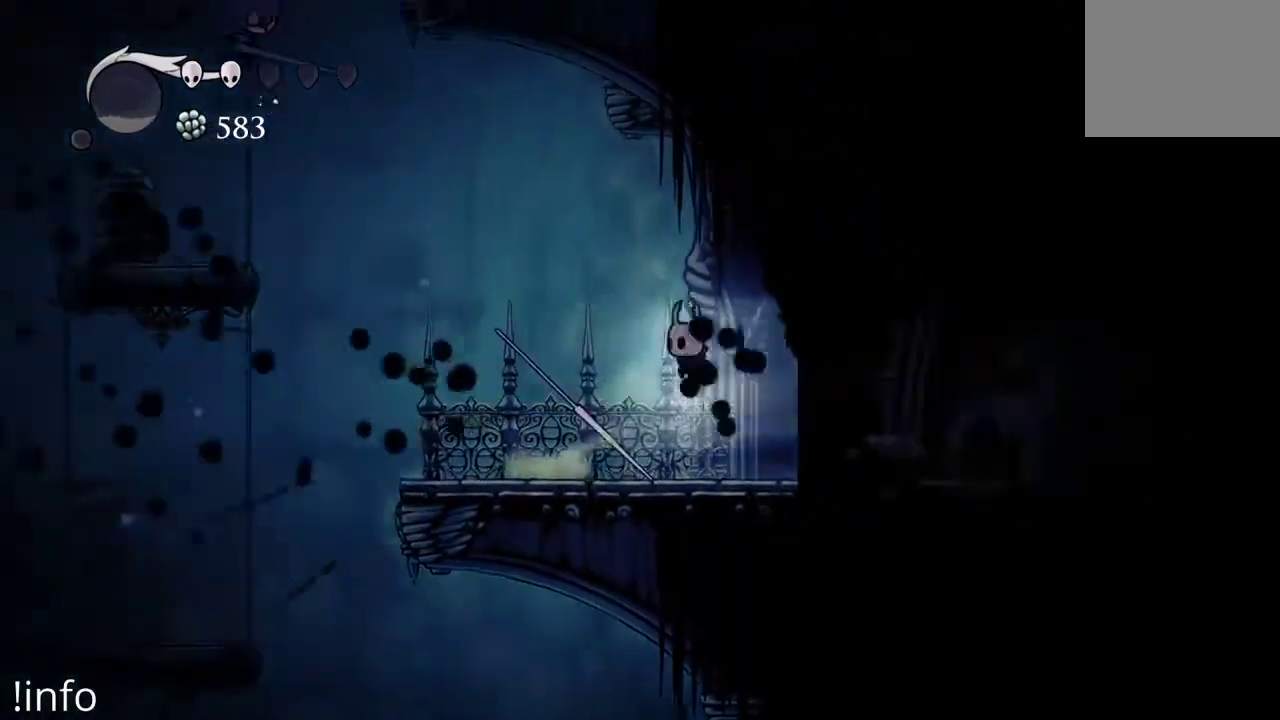
{"buttons": ["B"], "left_stick": "center", "right_stick": "center", "events": [[133, "DPAD_LEFT", "up"], [267, "B", "down"]]}
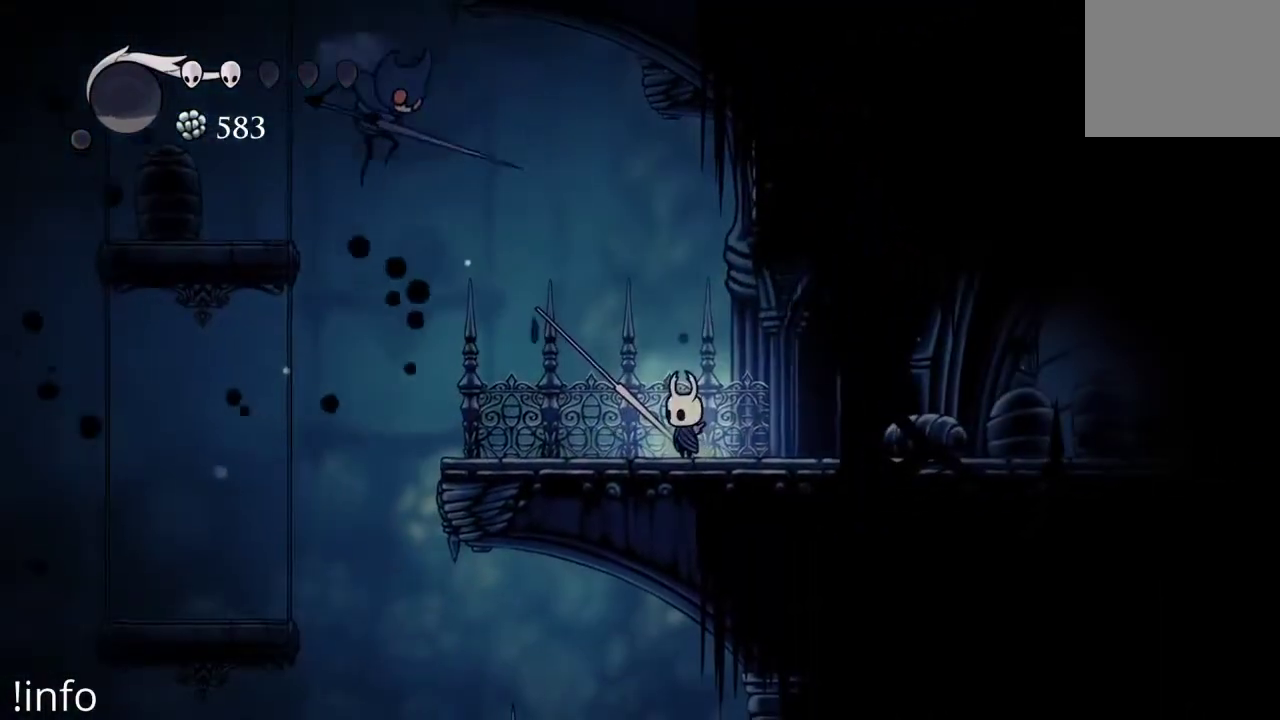
{"buttons": ["A", "DPAD_LEFT"], "left_stick": "center", "right_stick": "center", "events": [[233, "B", "up"], [233, "DPAD_LEFT", "down"], [333, "A", "down"]]}
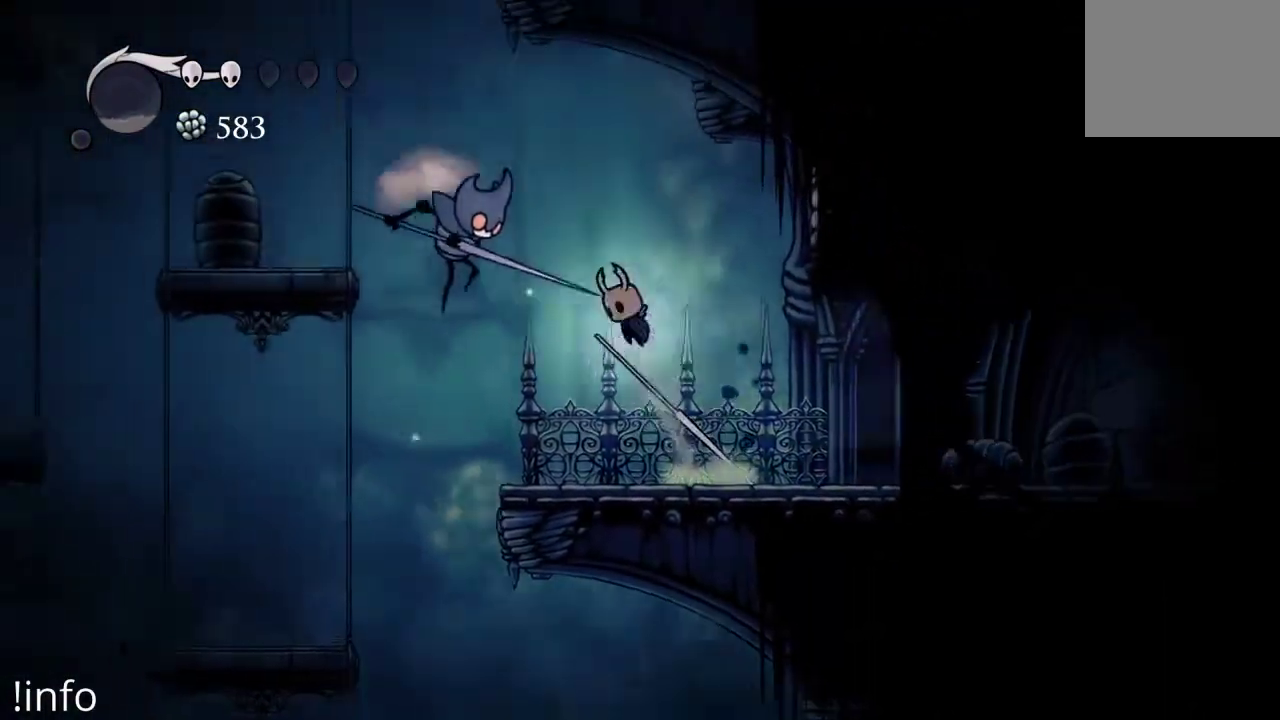
{"buttons": [], "left_stick": "center", "right_stick": "center", "events": [[33, "A", "up"], [67, "X", "down"], [167, "DPAD_LEFT", "up"], [167, "X", "up"], [233, "DPAD_RIGHT", "down"], [500, "DPAD_RIGHT", "up"]]}
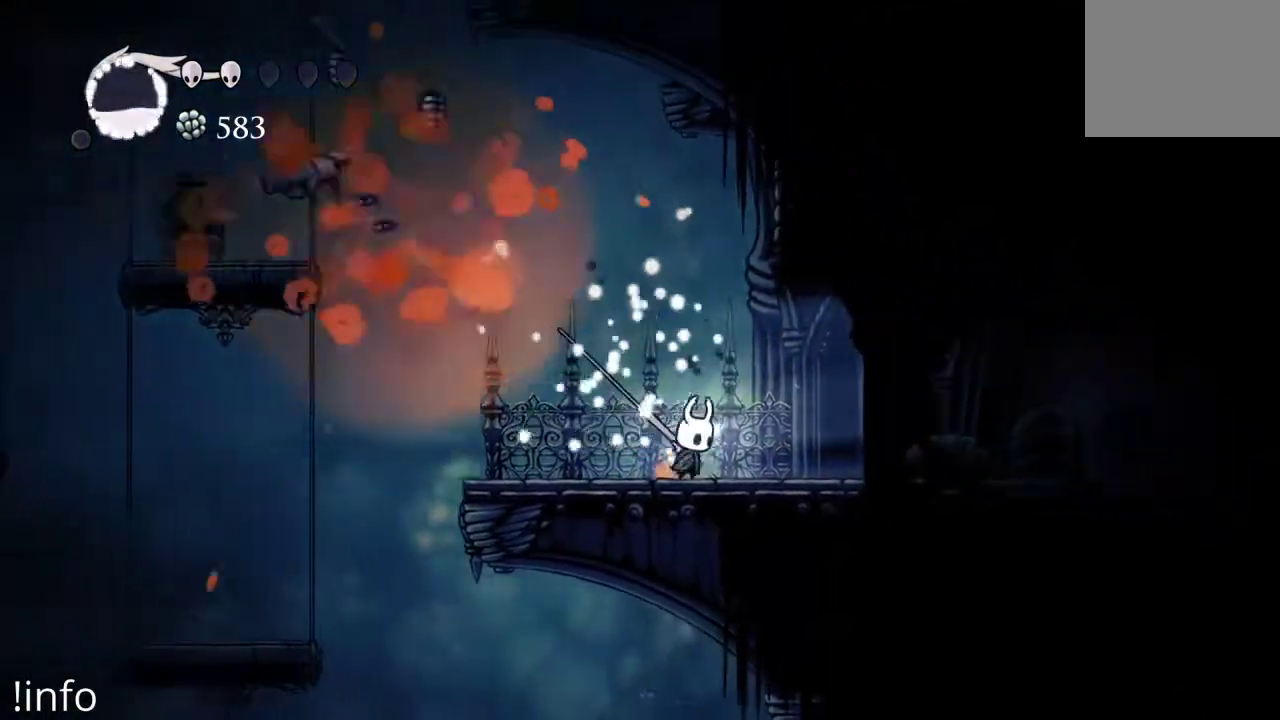
{"buttons": ["DPAD_LEFT"], "left_stick": "center", "right_stick": "center", "events": [[100, "DPAD_LEFT", "down"]]}